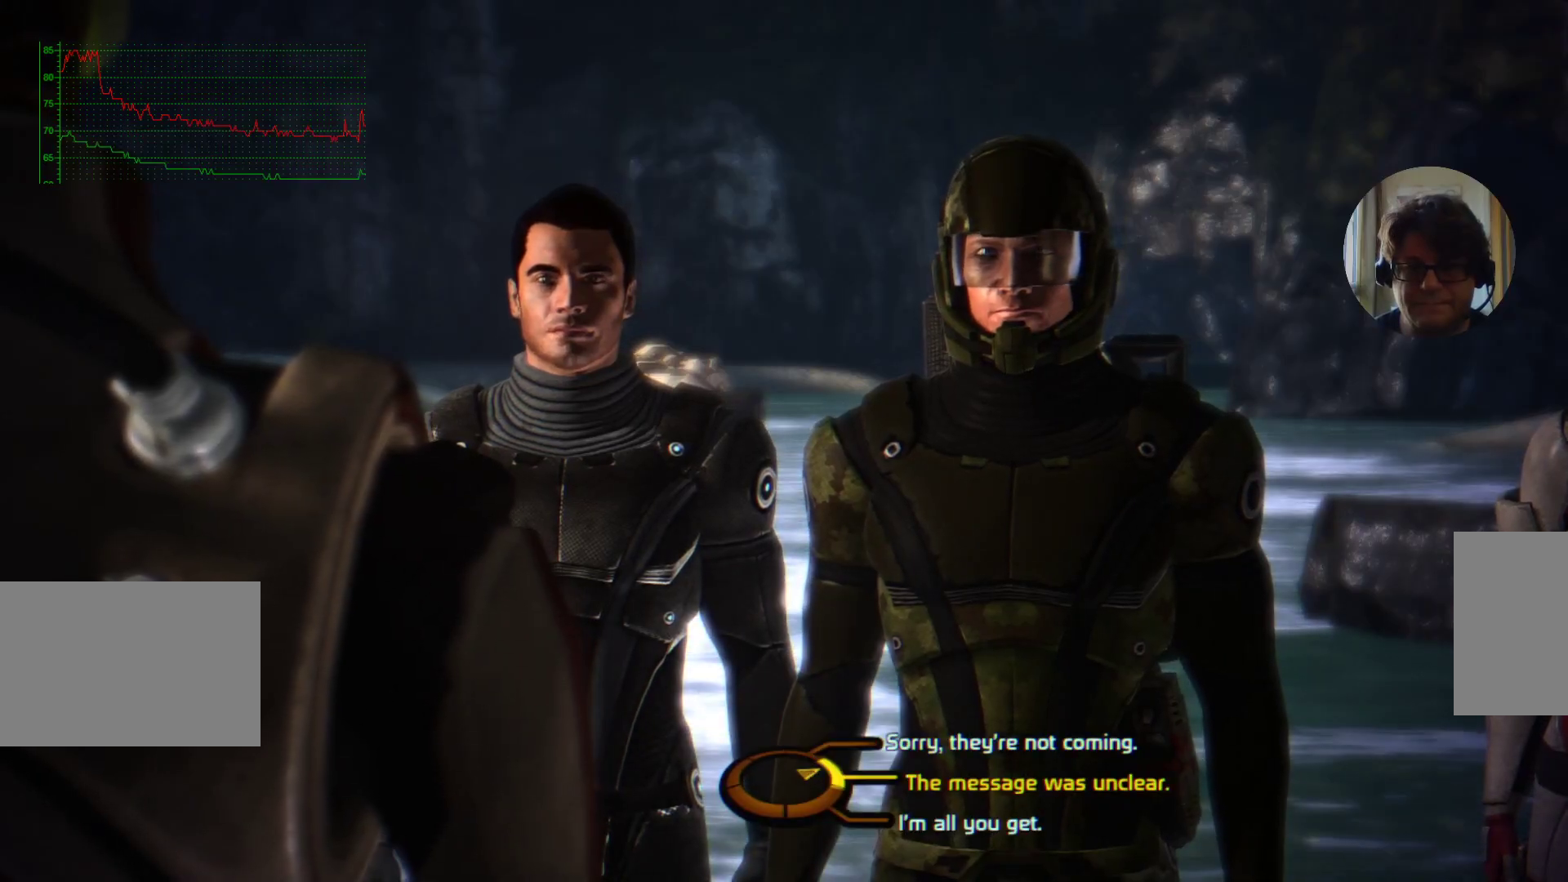
Gameplay with keyboard and mouse; each line is a JSON object with the keys and mouse buttons held at the frame after it. "events" lists presses ("down") and releases ("up") of "a", "ctrl", "d", "e", "f", "q", "r", "s", "shift", "space", "tab", "w", "mouse_left", "mouse_right", "mouse_mb4" and "mouse_mb5" between this image and that frame as [ms after this image, input, new state], when the widget could be followed in between. "mouse_left", "mouse_right", "mouse_mb4", "mouse_mb5" = the "left", "right", "mb4", "mb5" buttons of the "mouse" list. No other keys are recorded. Mouse movement is not recorded. Not read: mouse_wheel.
{"keys": [], "mouse": ["left"], "events": [[434, "mouse_left", "down"]]}
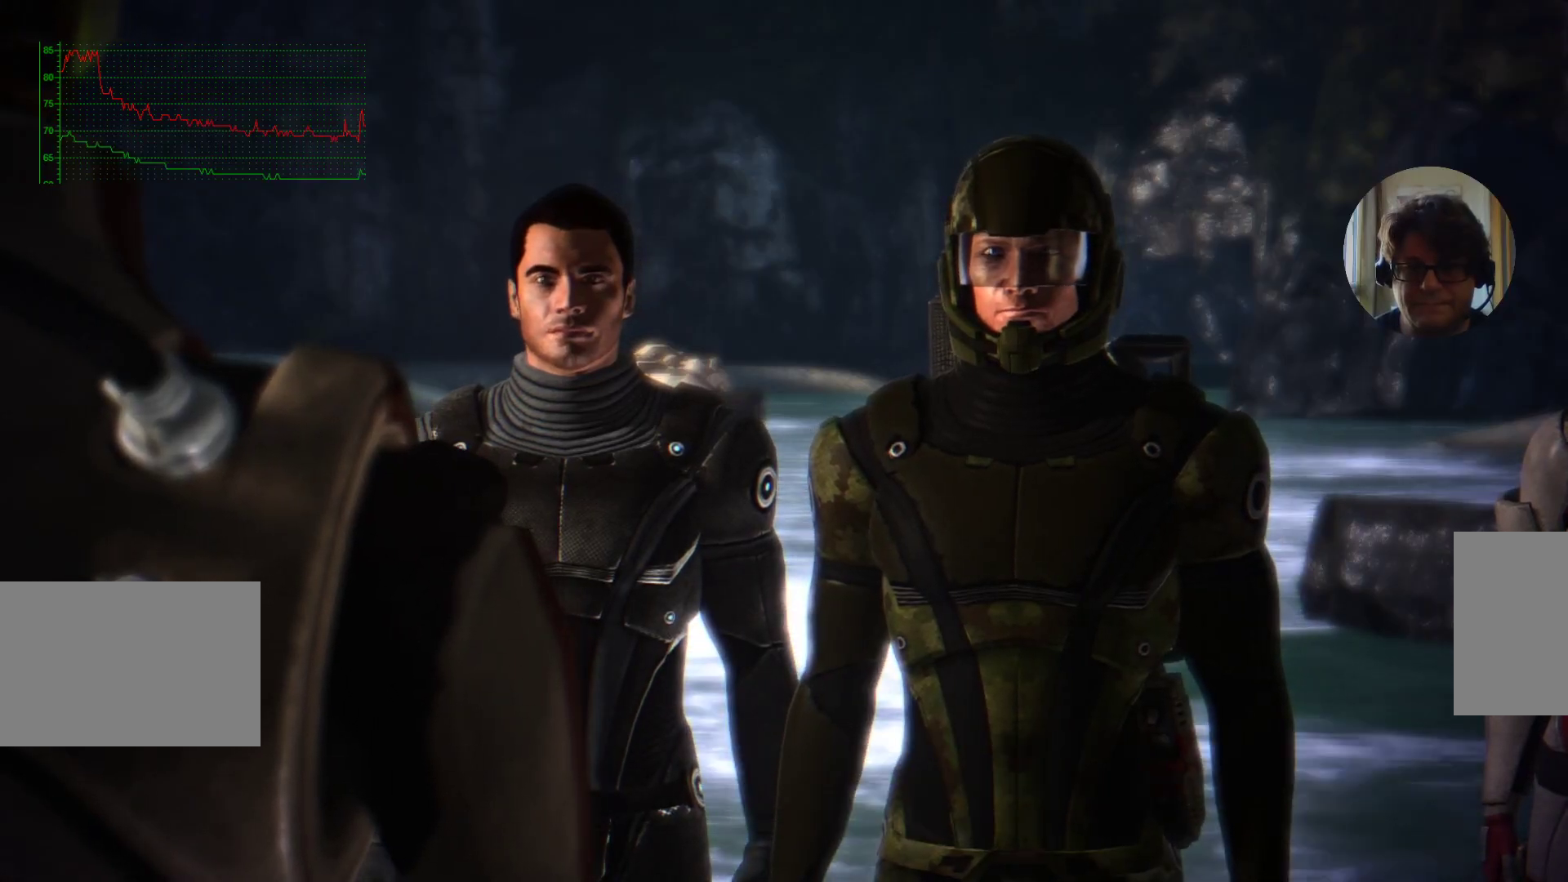
{"keys": [], "mouse": [], "events": [[100, "mouse_left", "up"]]}
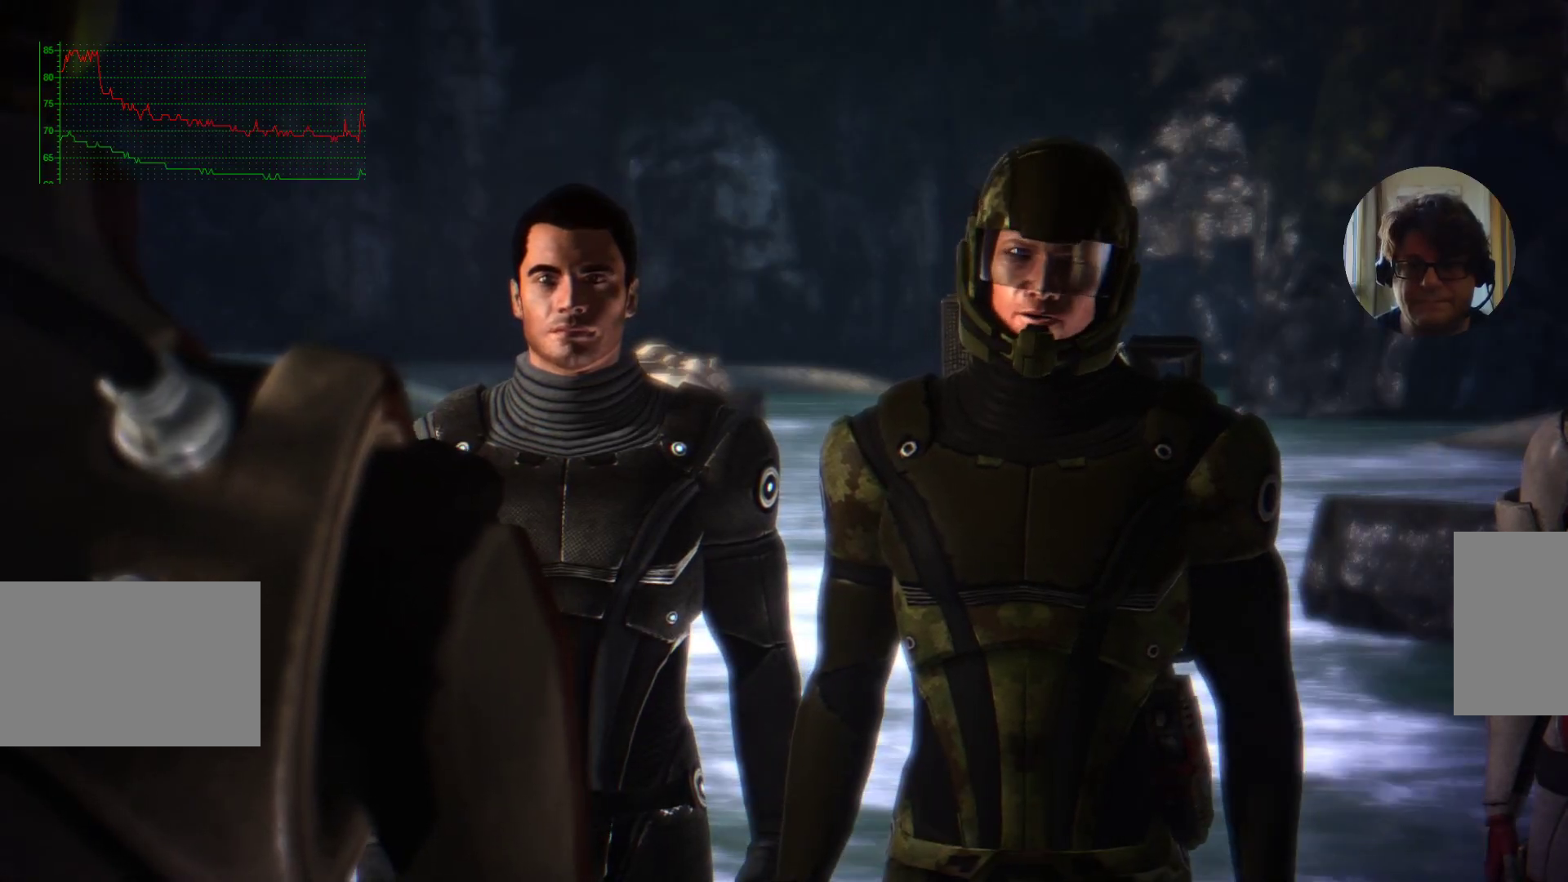
{"keys": [], "mouse": [], "events": []}
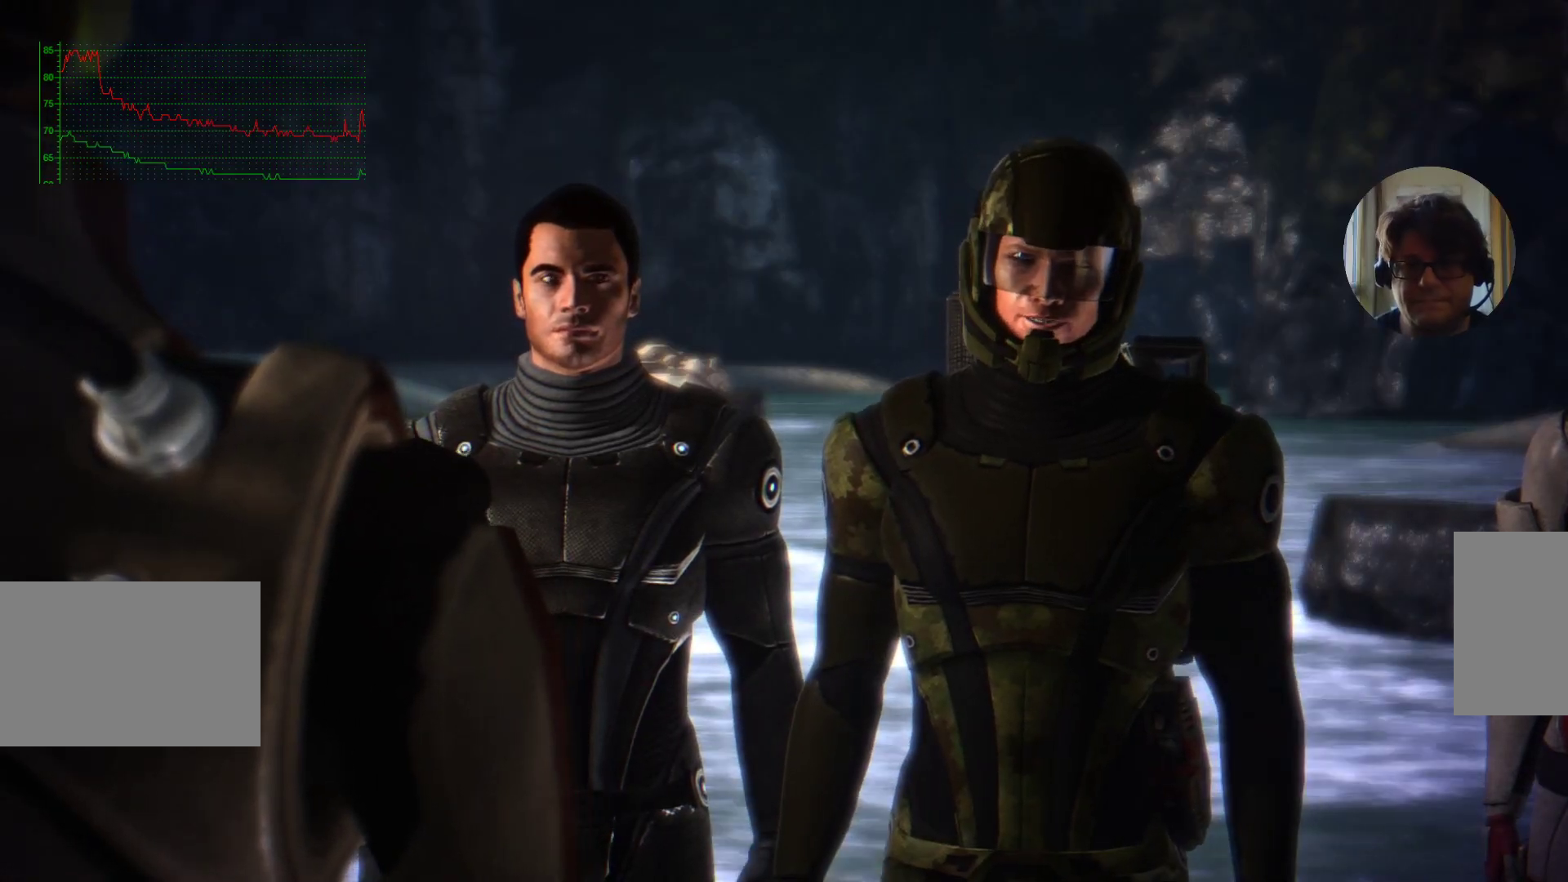
{"keys": [], "mouse": [], "events": []}
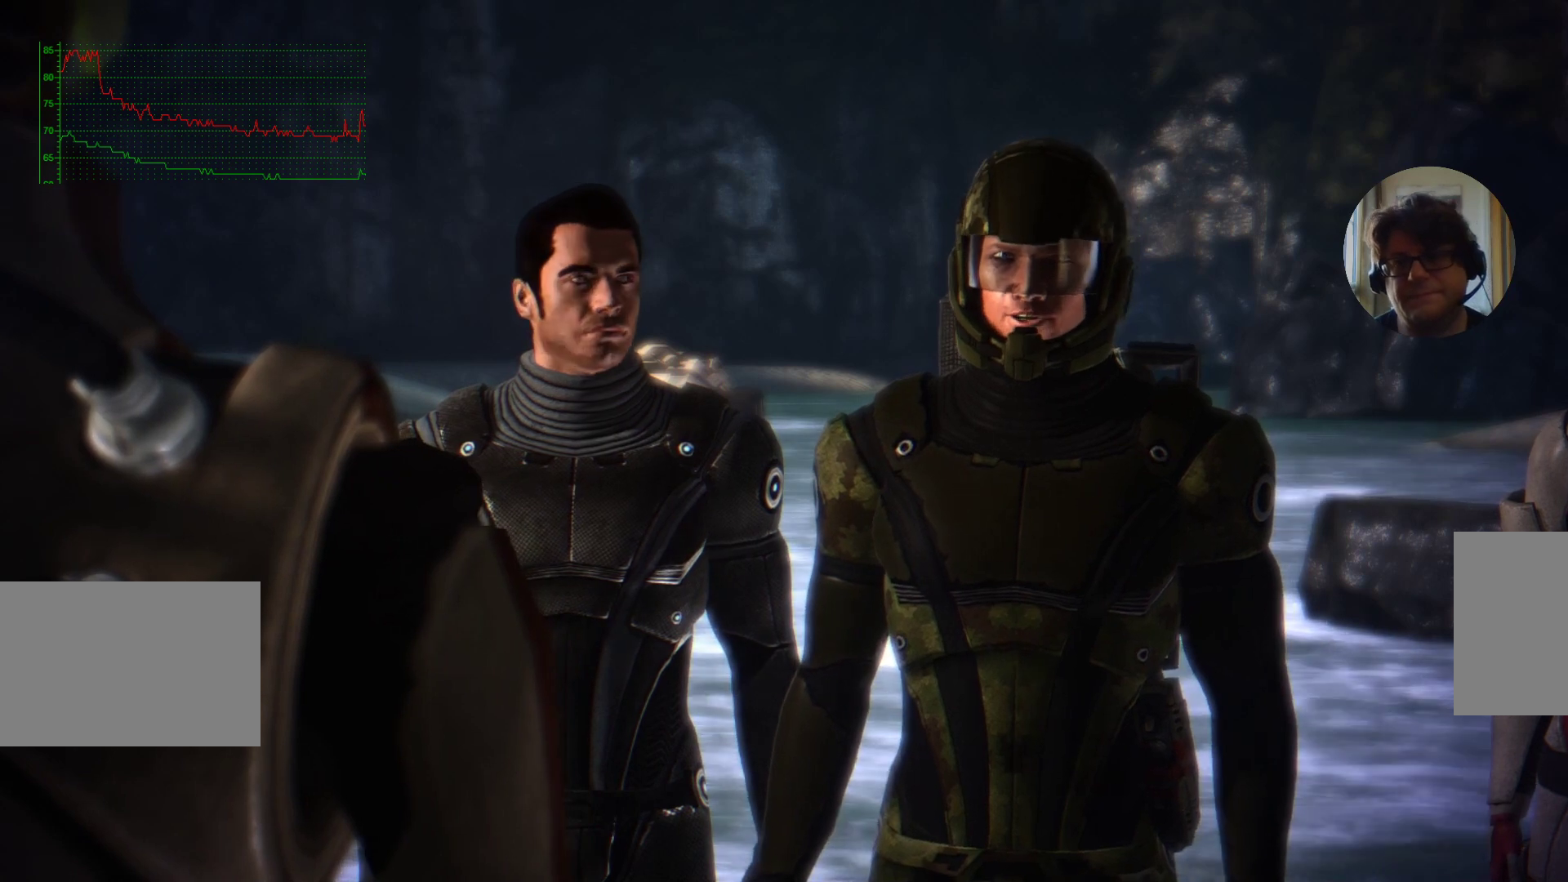
{"keys": [], "mouse": [], "events": []}
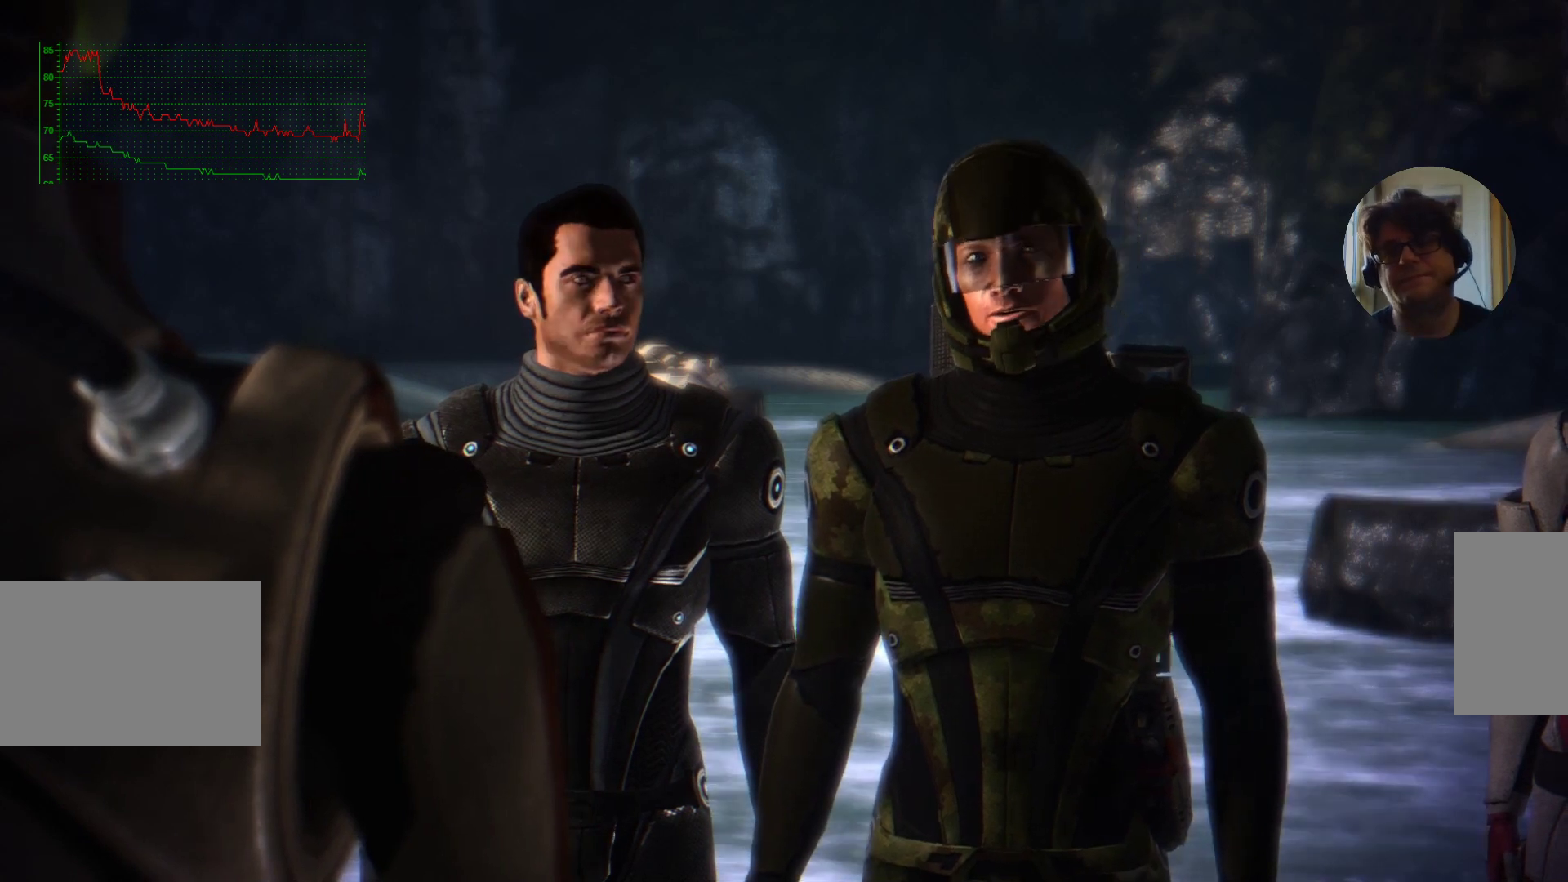
{"keys": [], "mouse": [], "events": []}
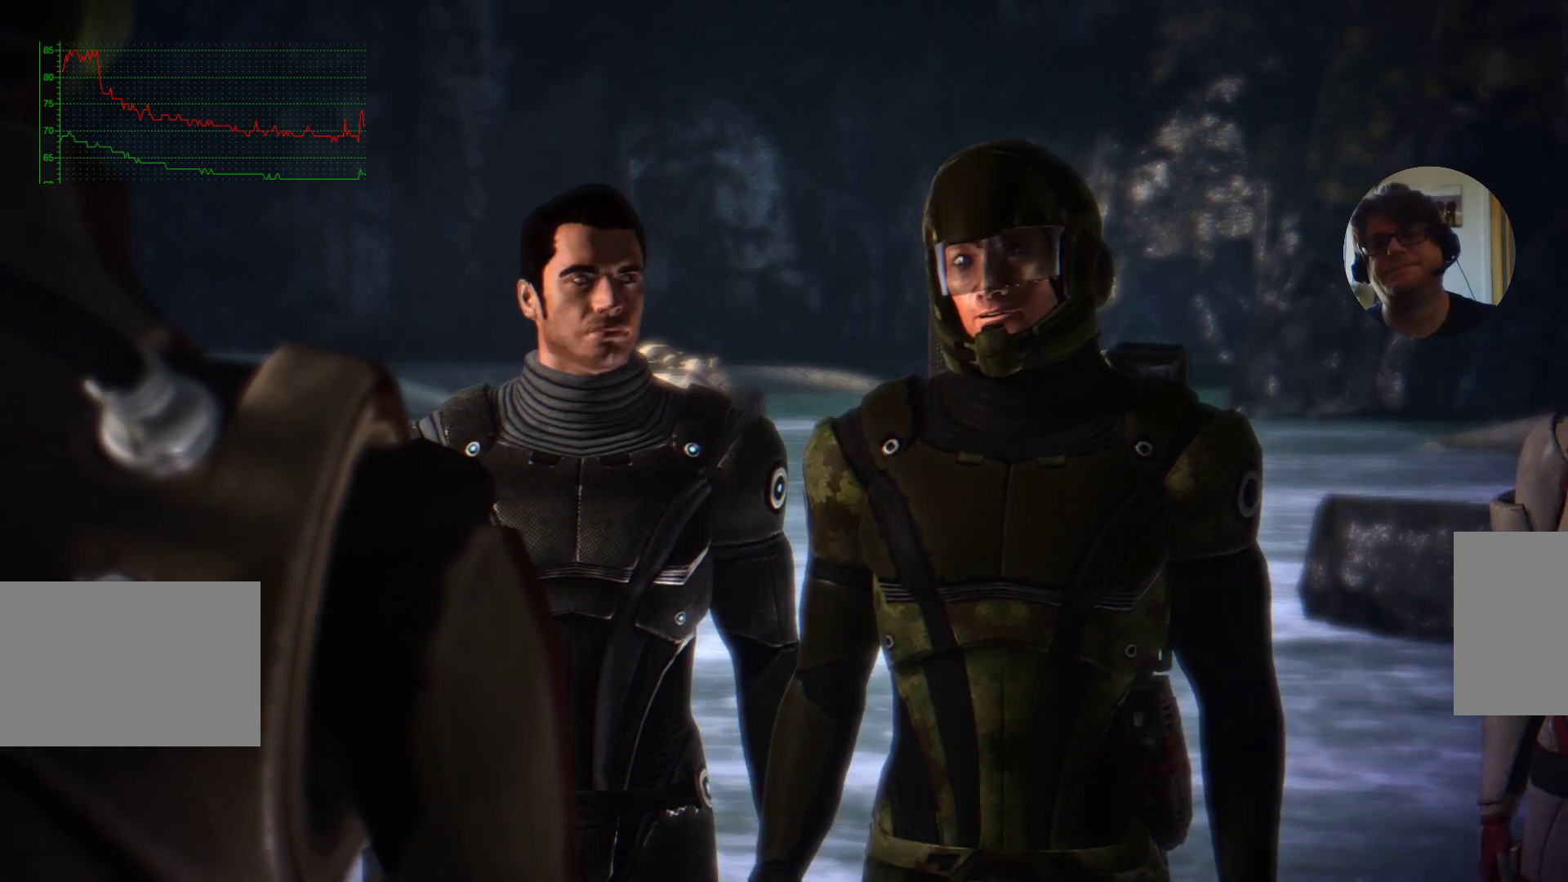
{"keys": [], "mouse": [], "events": []}
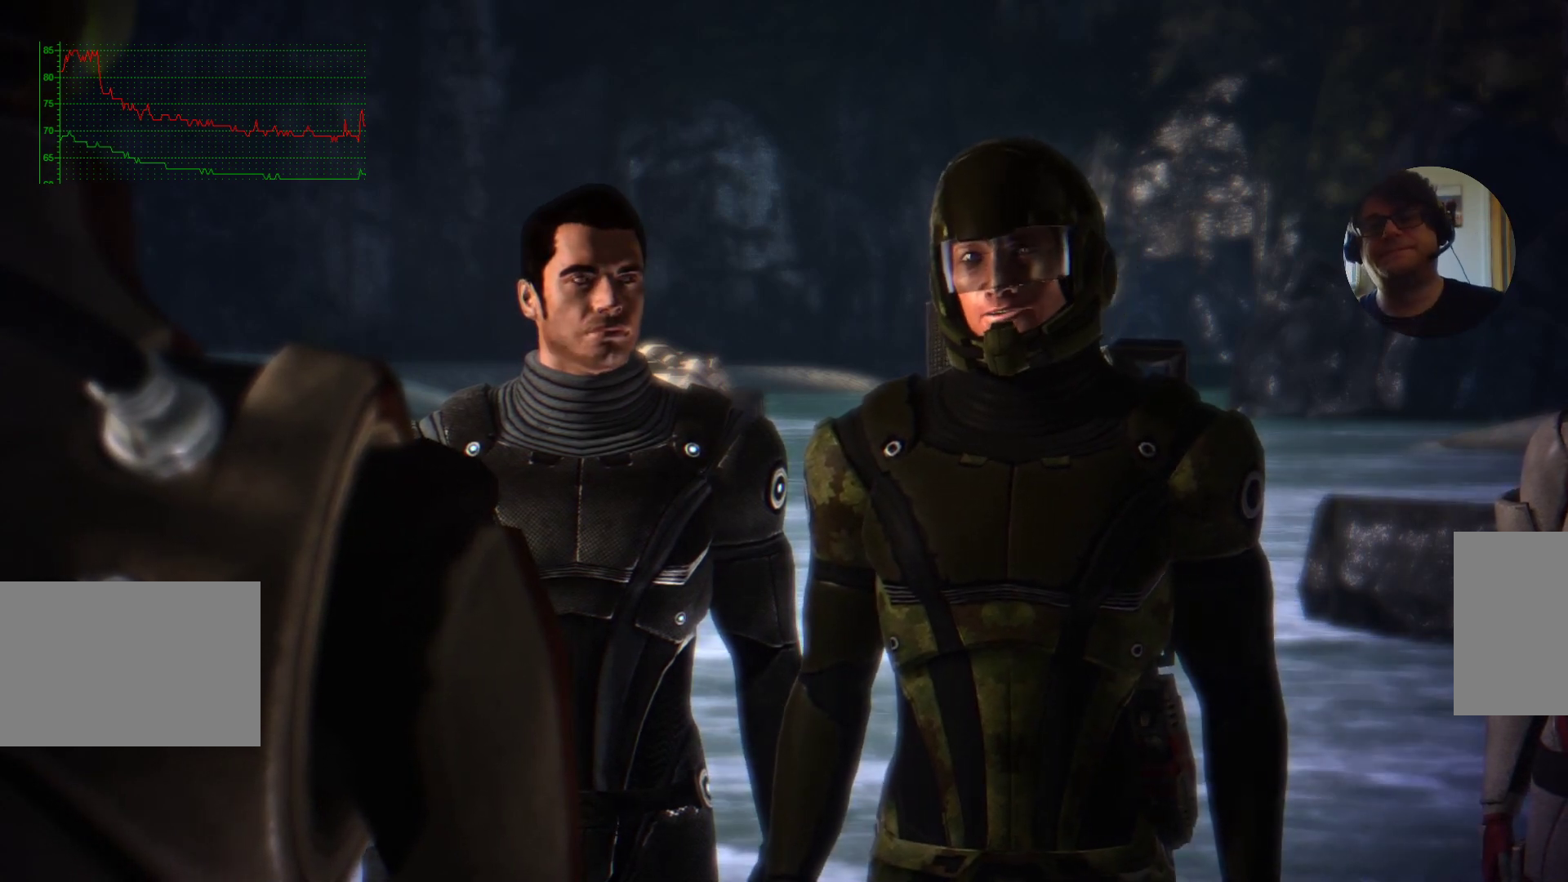
{"keys": [], "mouse": [], "events": []}